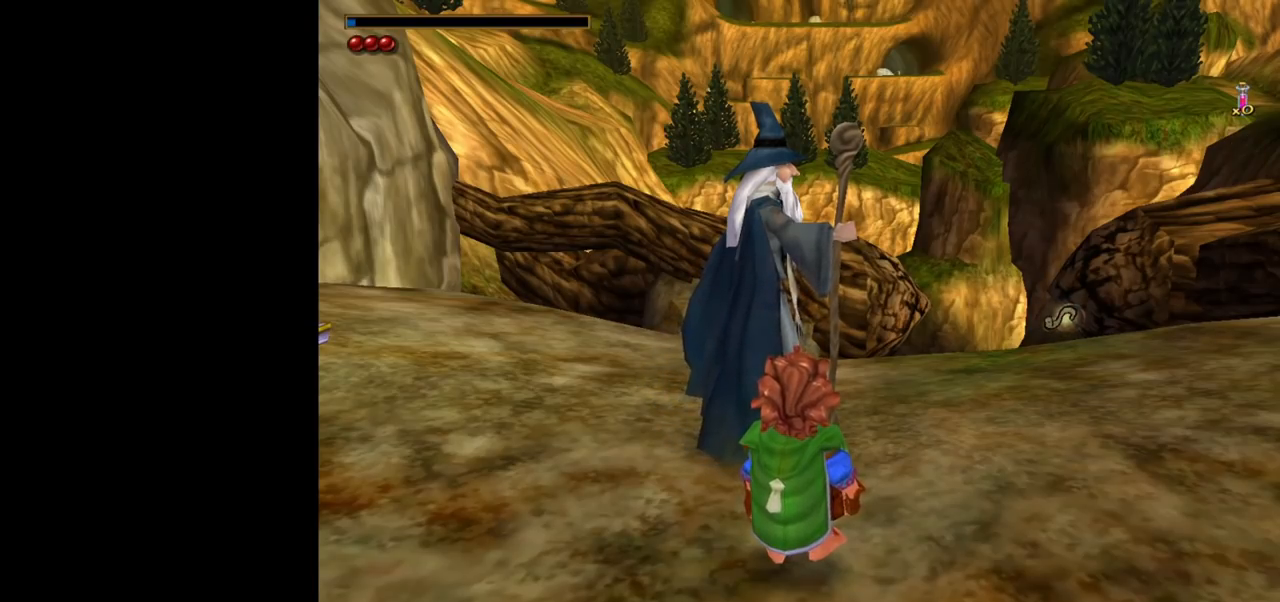
Gameplay with keyboard and mouse; each line is a JSON object with the keys and mouse buttons held at the frame after it. "events" lists presses ("down") and releases ("up") of "1", "2", "3", "a", "ctrl", "d", "down", "e", "escape", "f", "left", "return", "right", "s", "shift", "space", "tab", "up", "w", "mouse_left" and "mouse_right" between this image and that frame as [ms after this image, input, new state], when the widget could be followed in between. "mouse_left", "mouse_right" = the "left", "right" buttons of the "mouse" list. No other keys are recorded. Mouse movement is not recorded.
{"keys": [], "mouse": [], "events": [[317, "1", "down"], [450, "1", "up"]]}
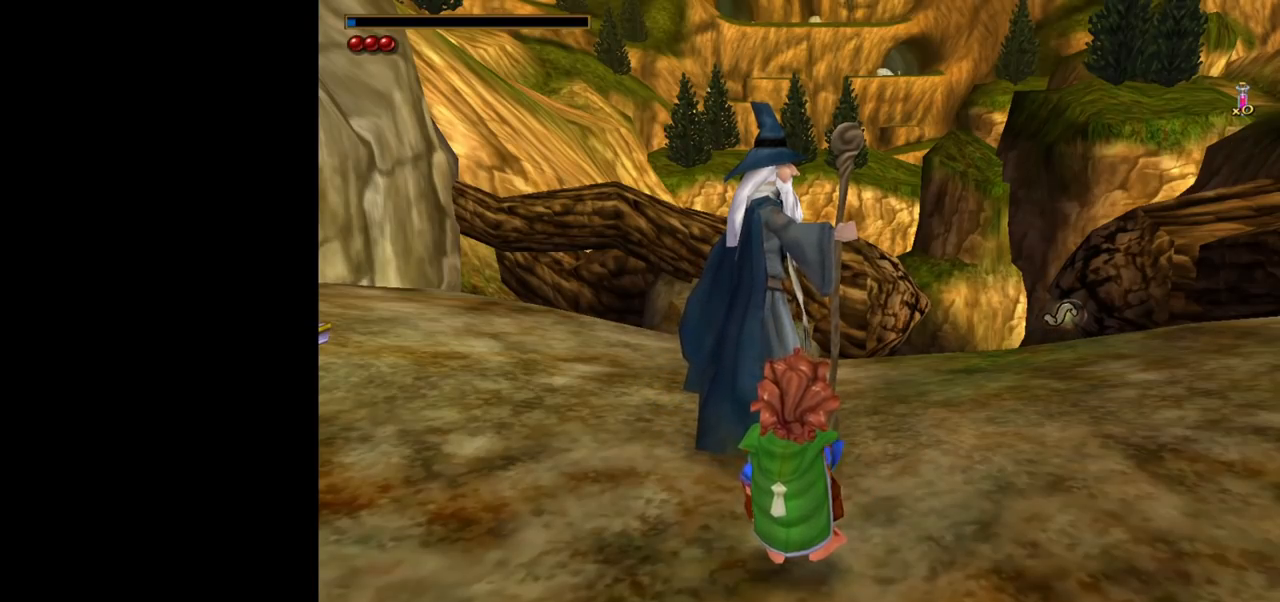
{"keys": [], "mouse": [], "events": []}
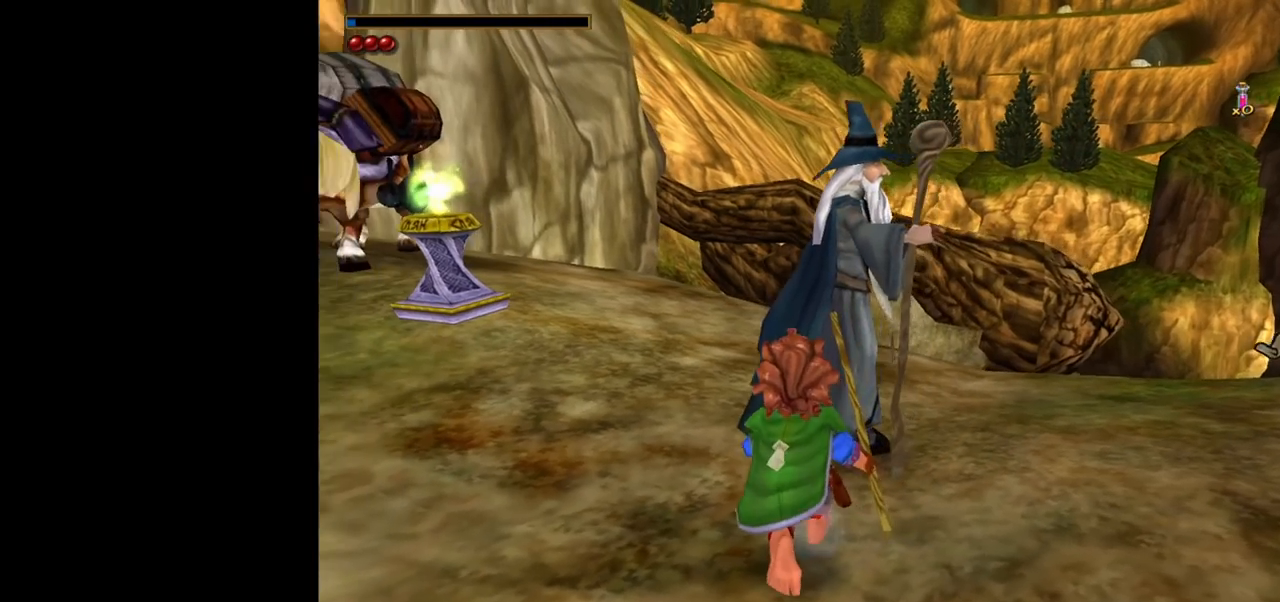
{"keys": [], "mouse": [], "events": []}
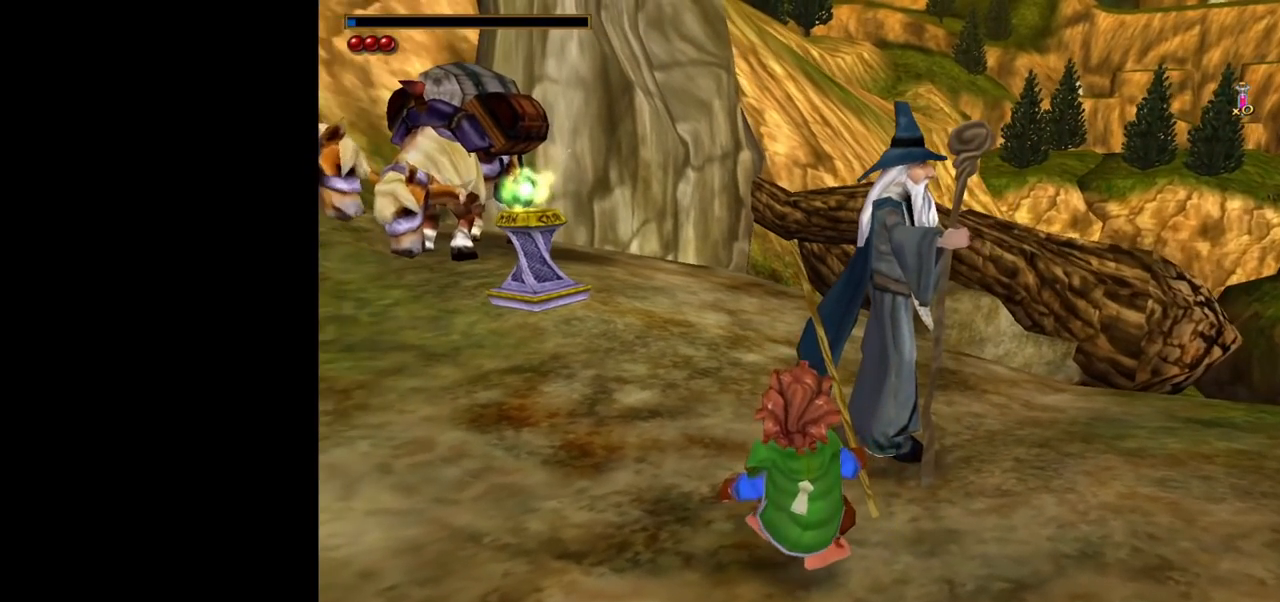
{"keys": ["w"], "mouse": [], "events": [[117, "w", "down"], [217, "shift", "down"], [217, "space", "down"], [350, "shift", "up"], [400, "space", "up"]]}
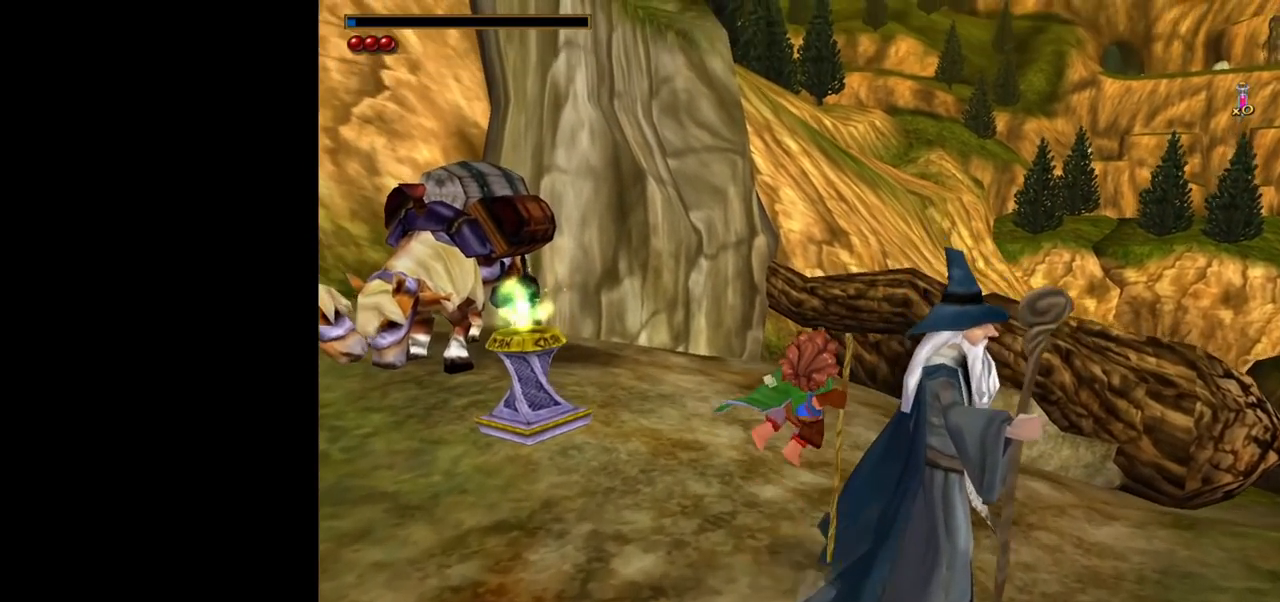
{"keys": ["w"], "mouse": [], "events": []}
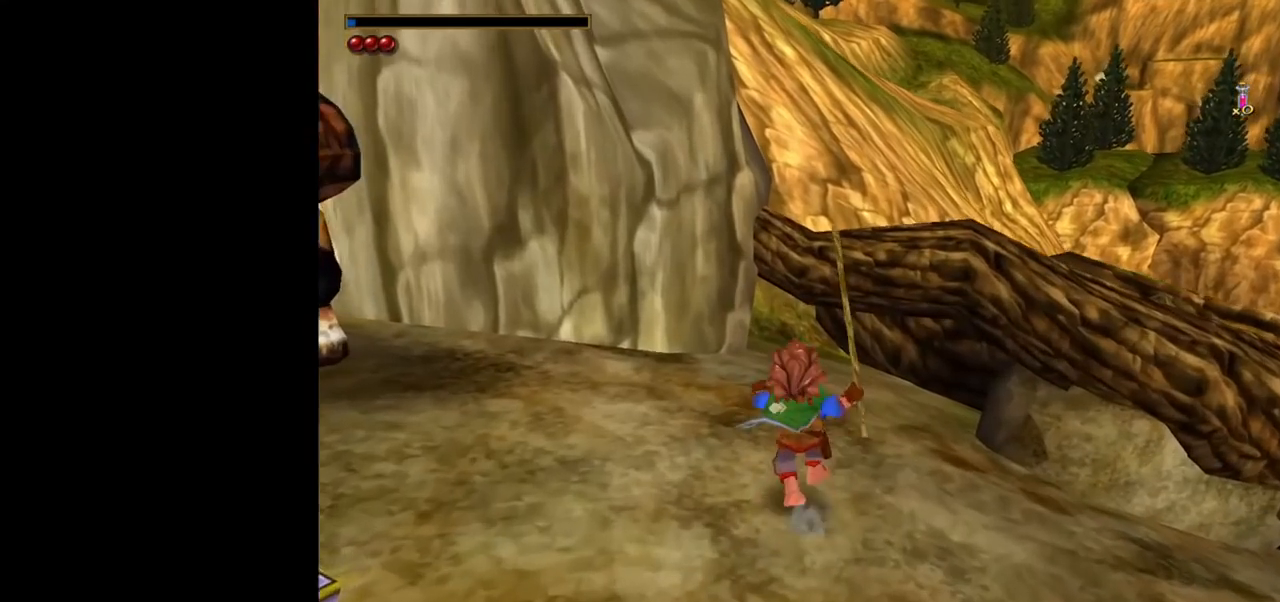
{"keys": ["w"], "mouse": ["left", "right"], "events": [[383, "mouse_right", "down"], [483, "mouse_left", "down"]]}
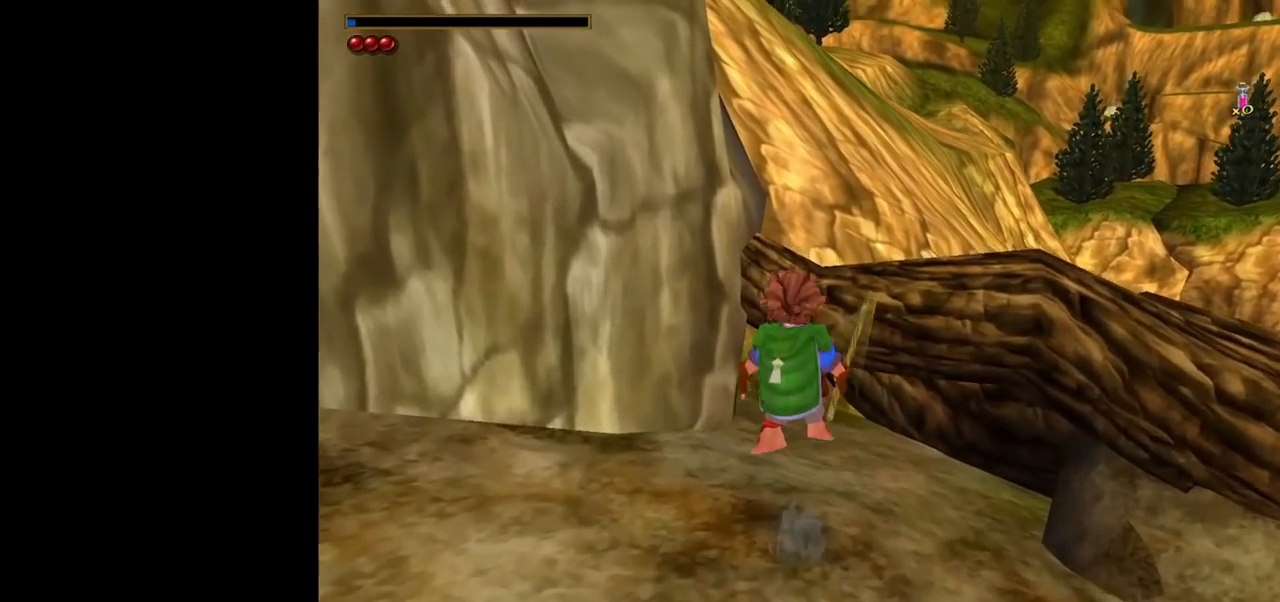
{"keys": [], "mouse": [], "events": [[83, "mouse_left", "up"], [83, "mouse_right", "up"], [450, "w", "up"]]}
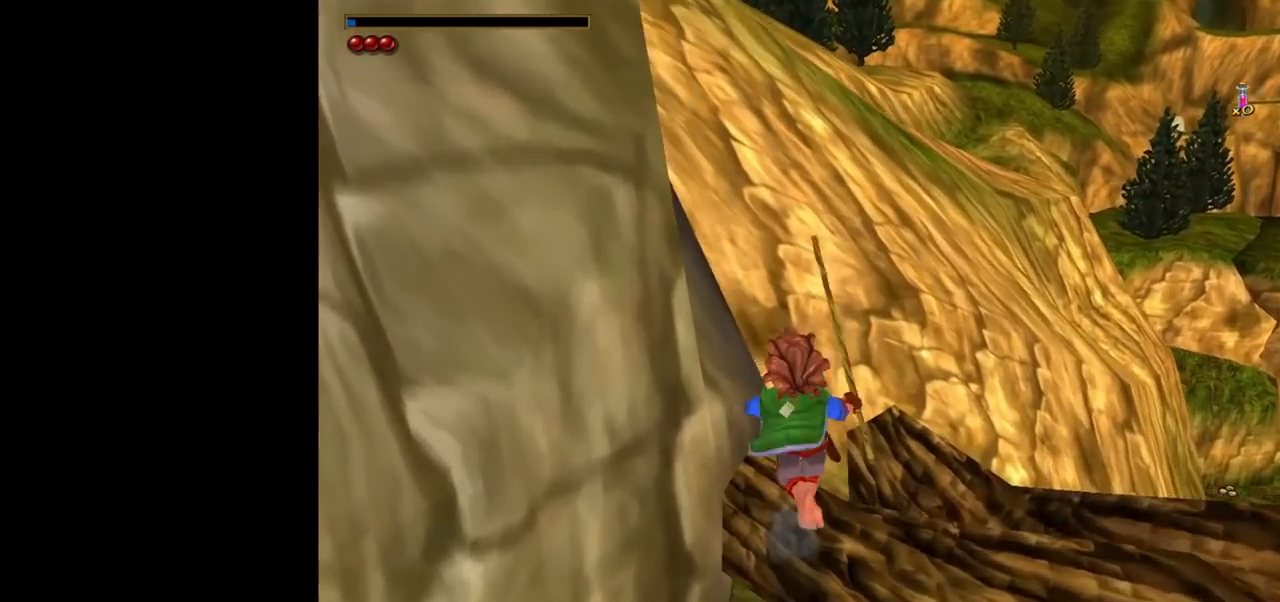
{"keys": [], "mouse": [], "events": []}
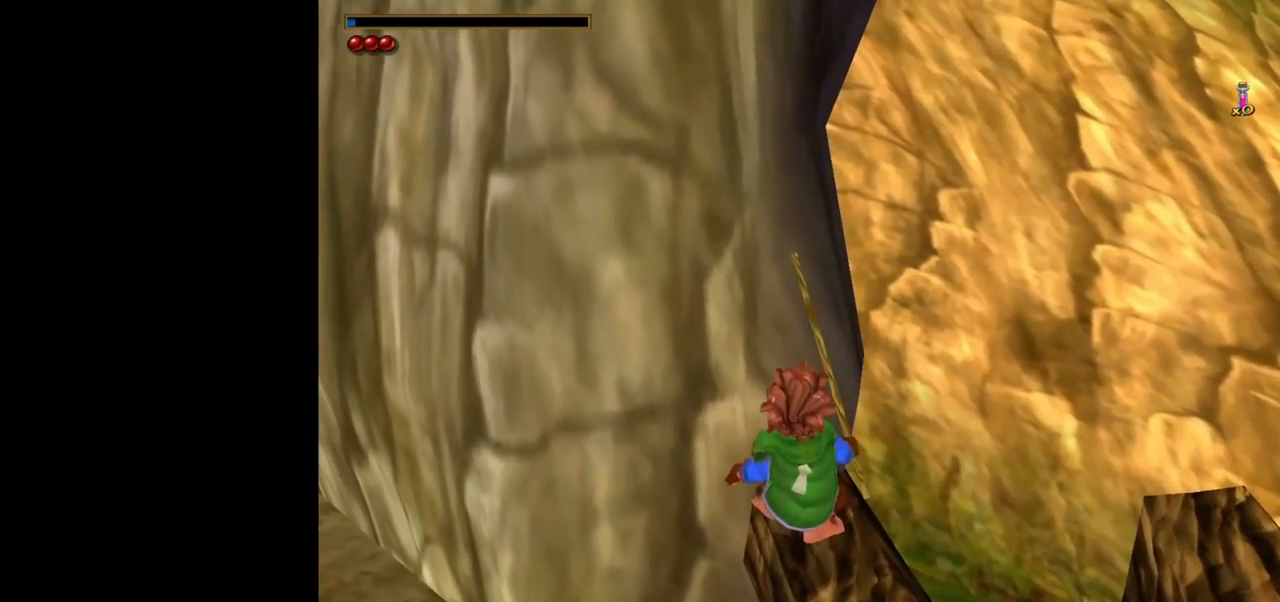
{"keys": [], "mouse": [], "events": []}
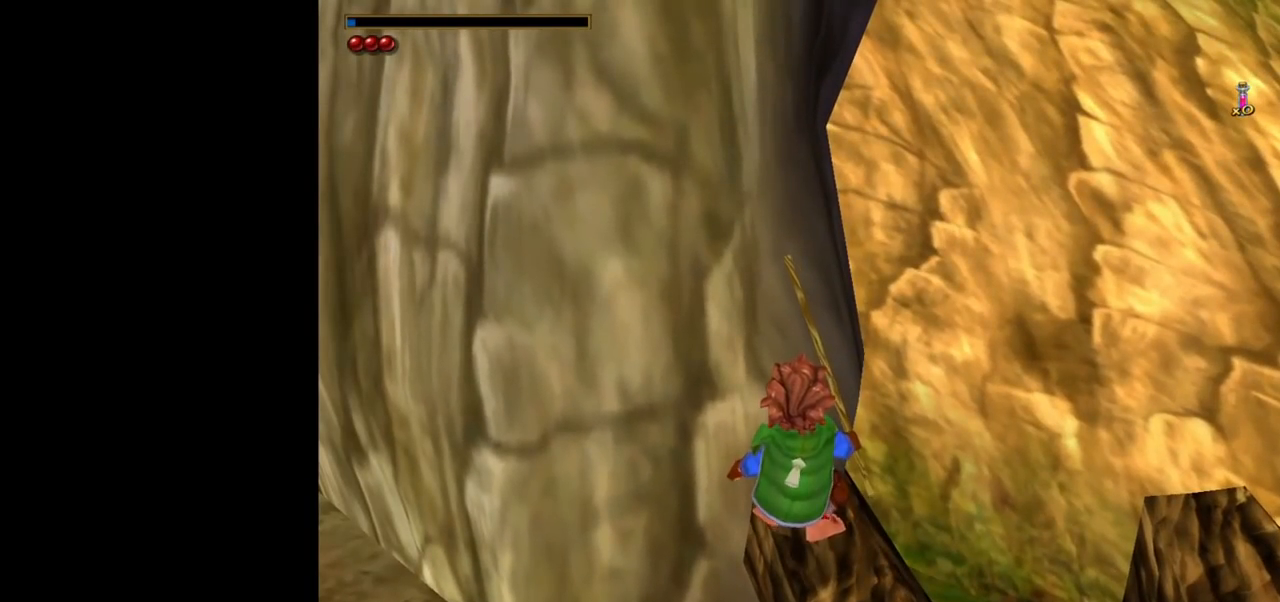
{"keys": [], "mouse": [], "events": []}
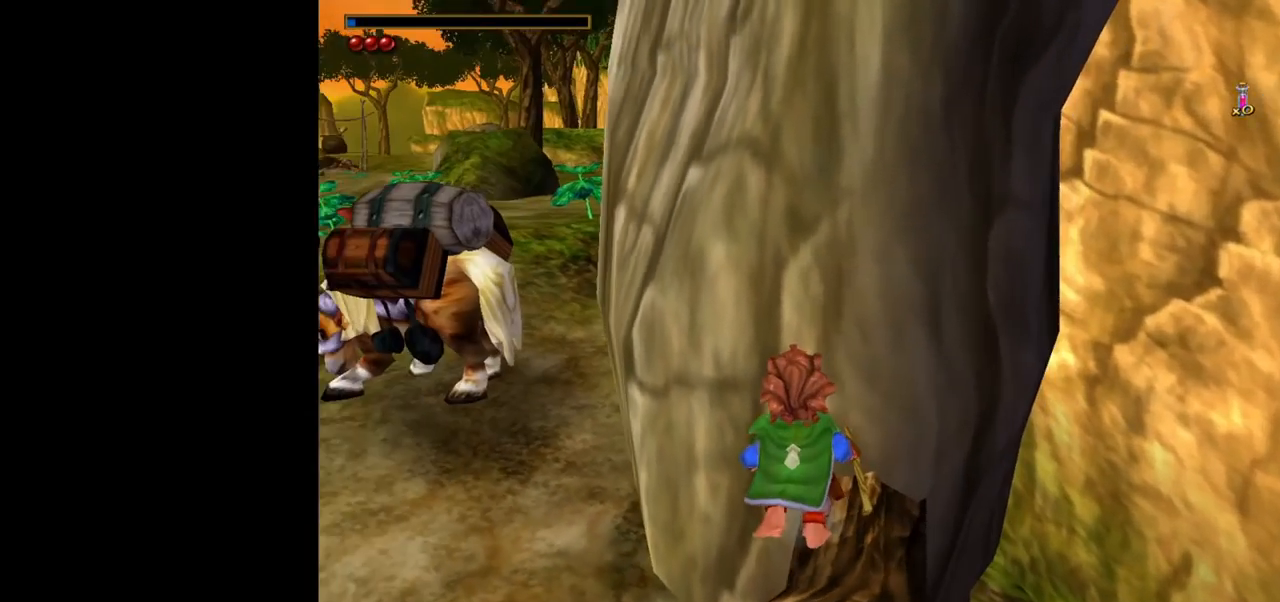
{"keys": [], "mouse": [], "events": []}
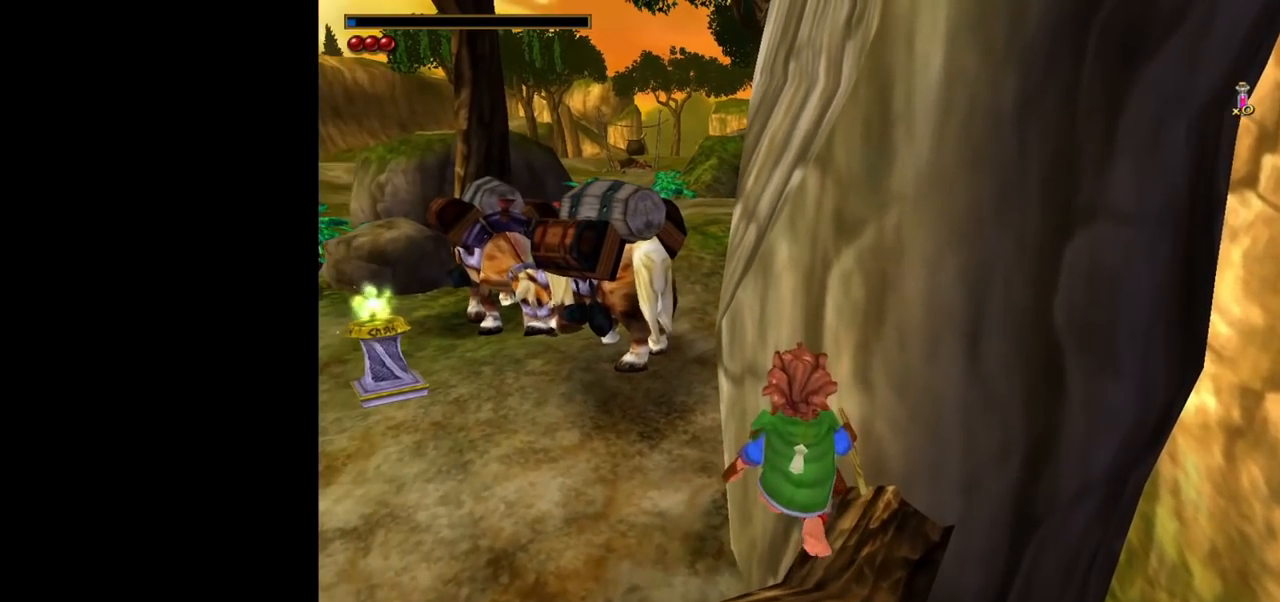
{"keys": [], "mouse": [], "events": [[300, "s", "down"], [433, "s", "up"]]}
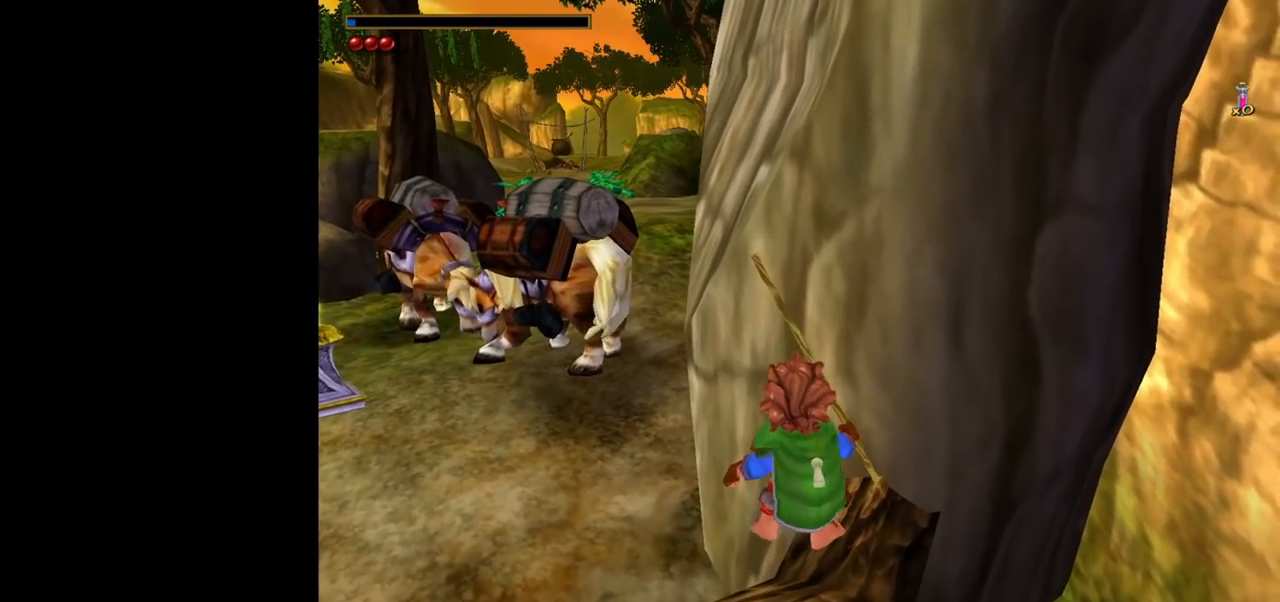
{"keys": [], "mouse": [], "events": [[267, "tab", "down"], [317, "tab", "up"]]}
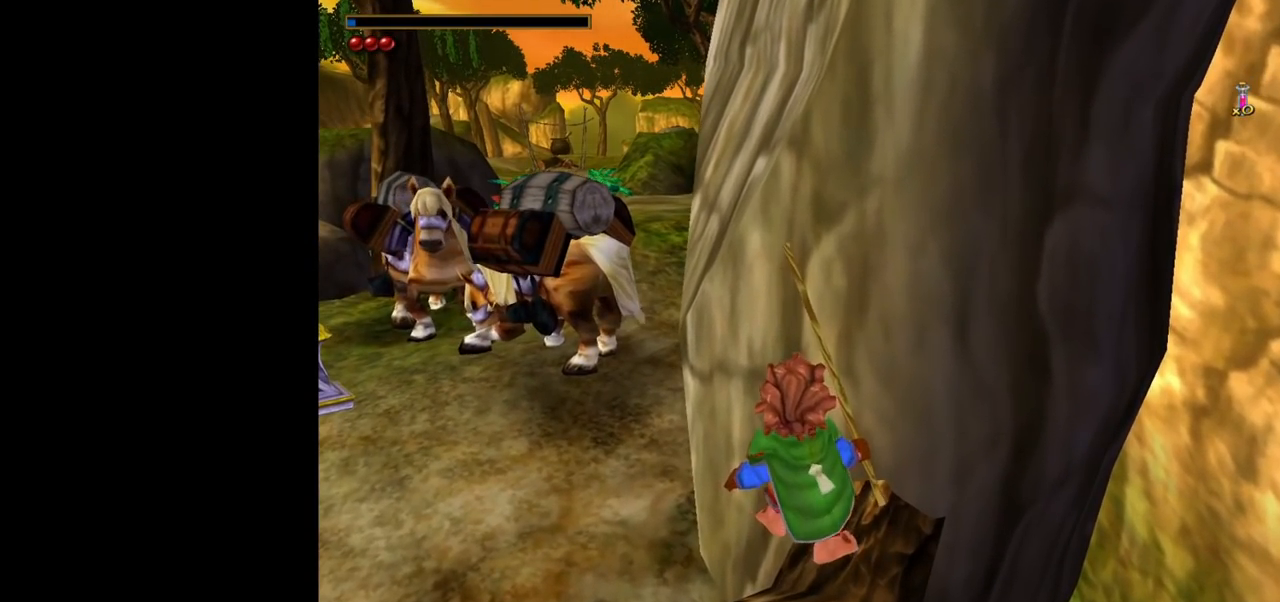
{"keys": [], "mouse": [], "events": []}
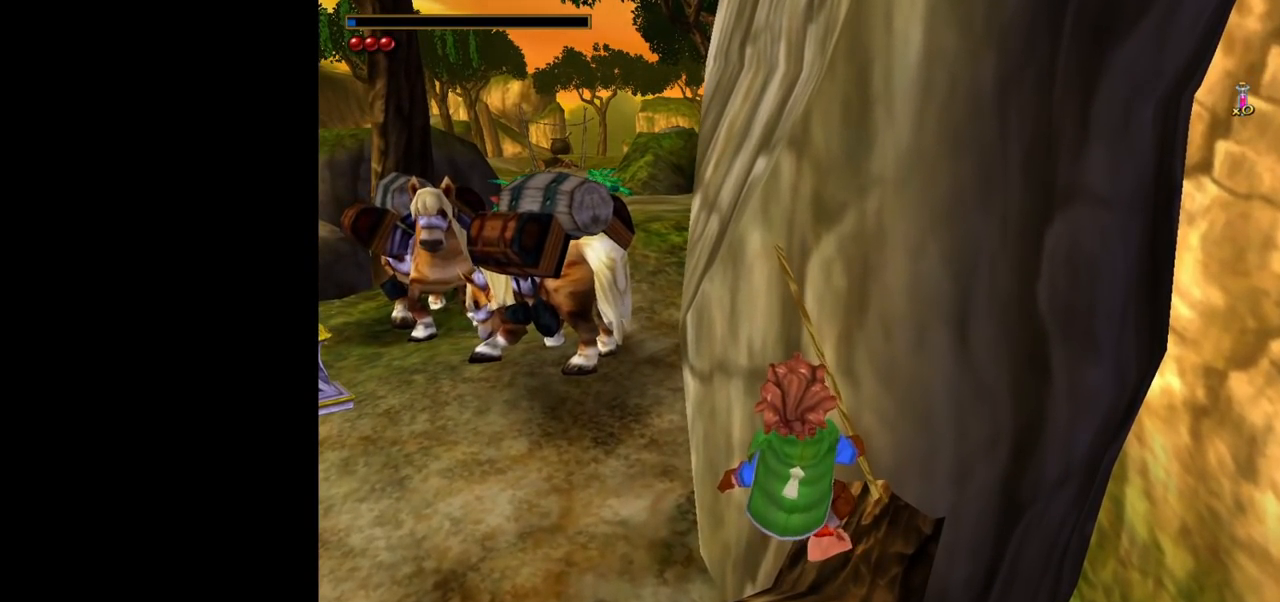
{"keys": [], "mouse": [], "events": []}
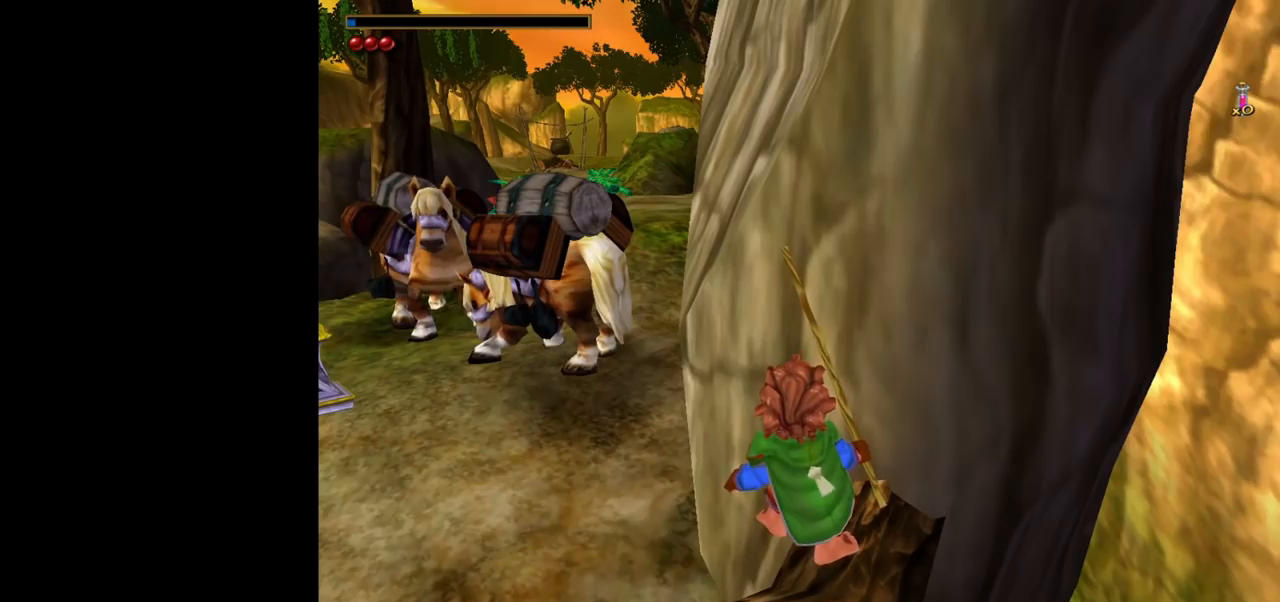
{"keys": [], "mouse": [], "events": []}
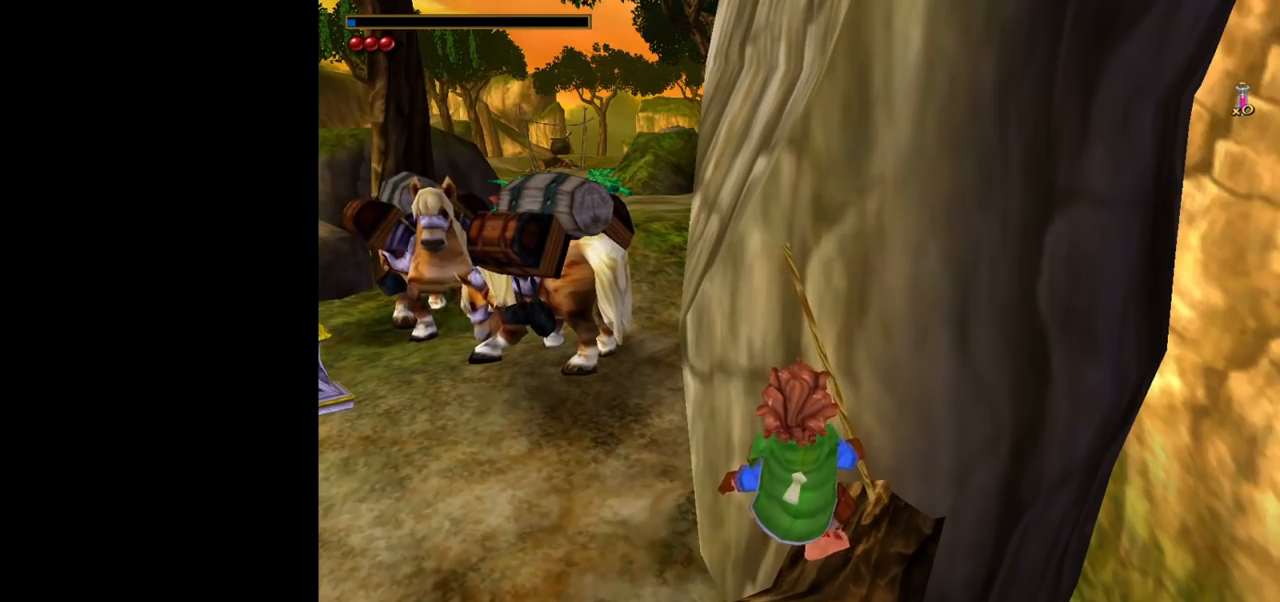
{"keys": [], "mouse": [], "events": [[50, "mouse_left", "down"], [133, "mouse_left", "up"]]}
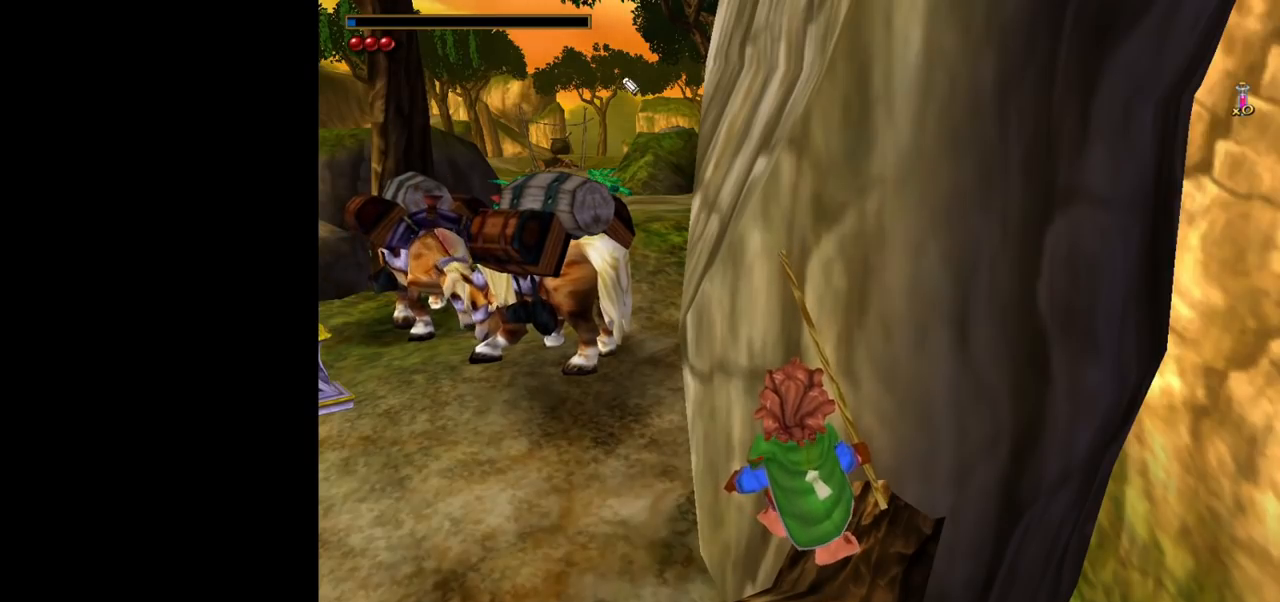
{"keys": [], "mouse": [], "events": []}
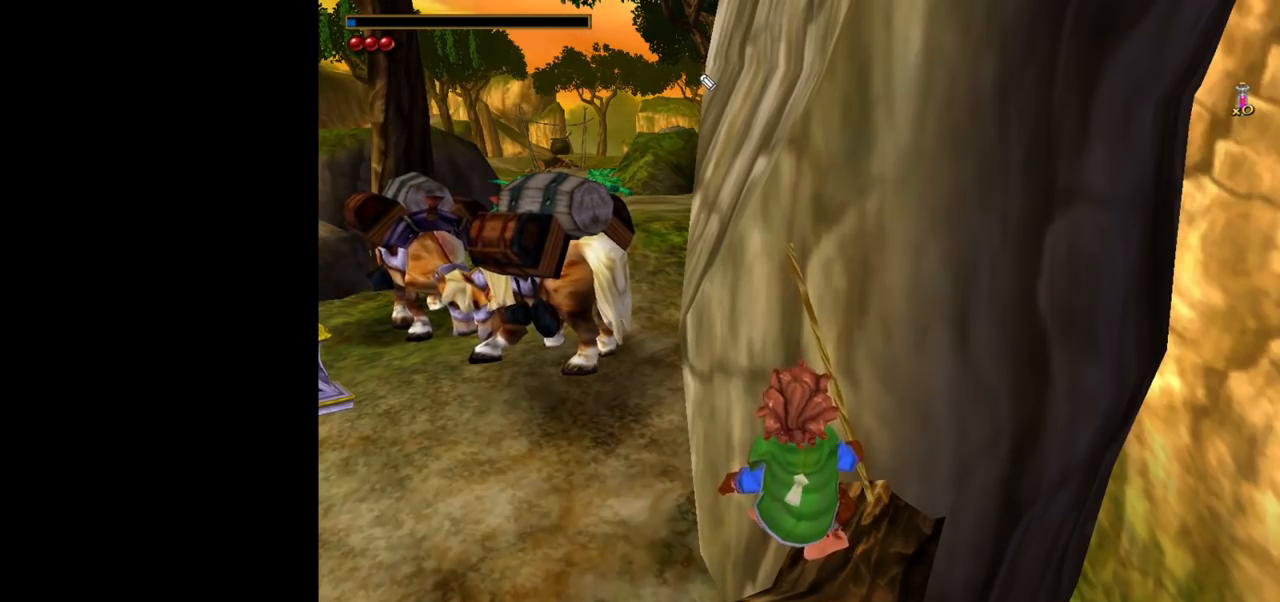
{"keys": [], "mouse": ["left"], "events": [[117, "mouse_left", "down"]]}
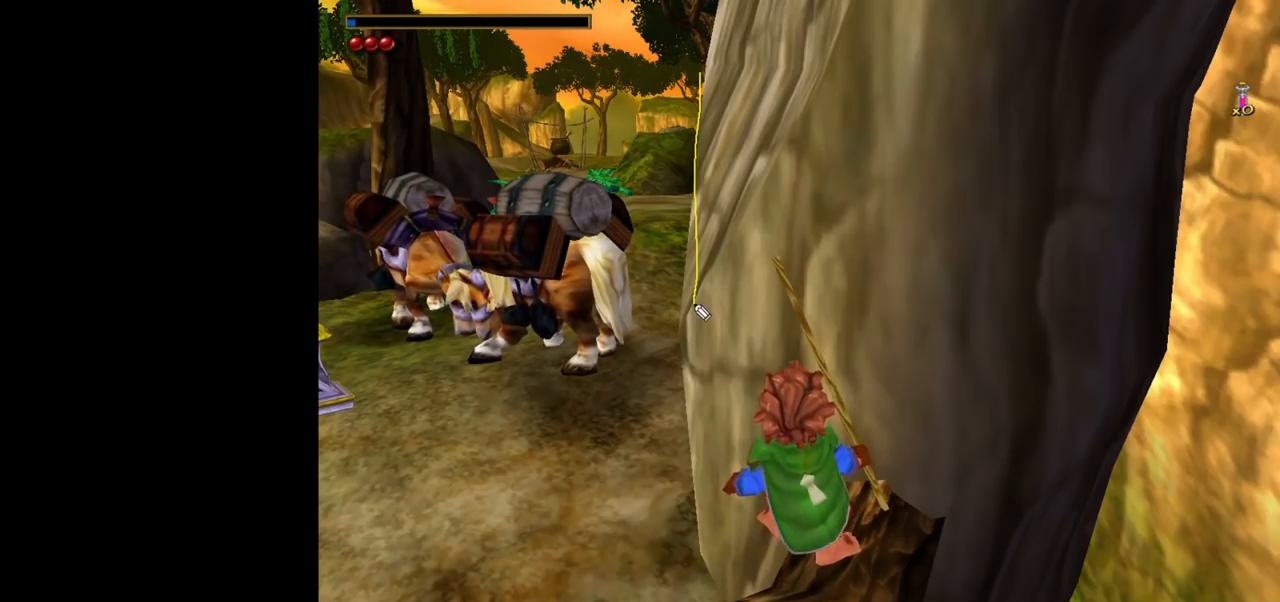
{"keys": [], "mouse": ["left"], "events": []}
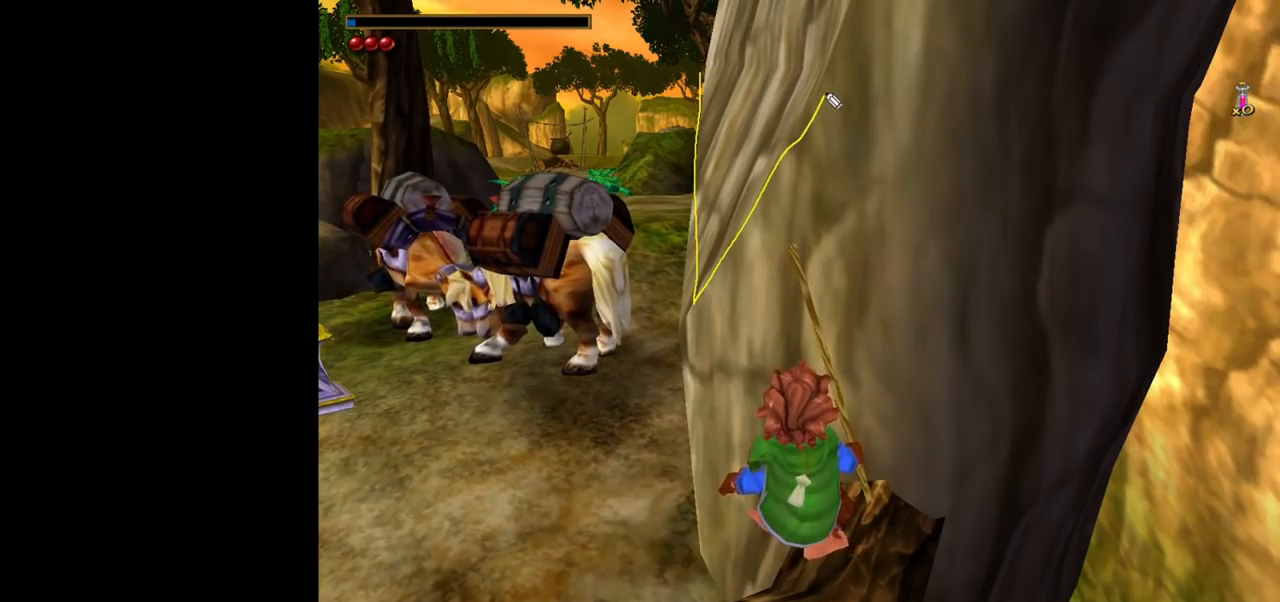
{"keys": [], "mouse": ["left"], "events": []}